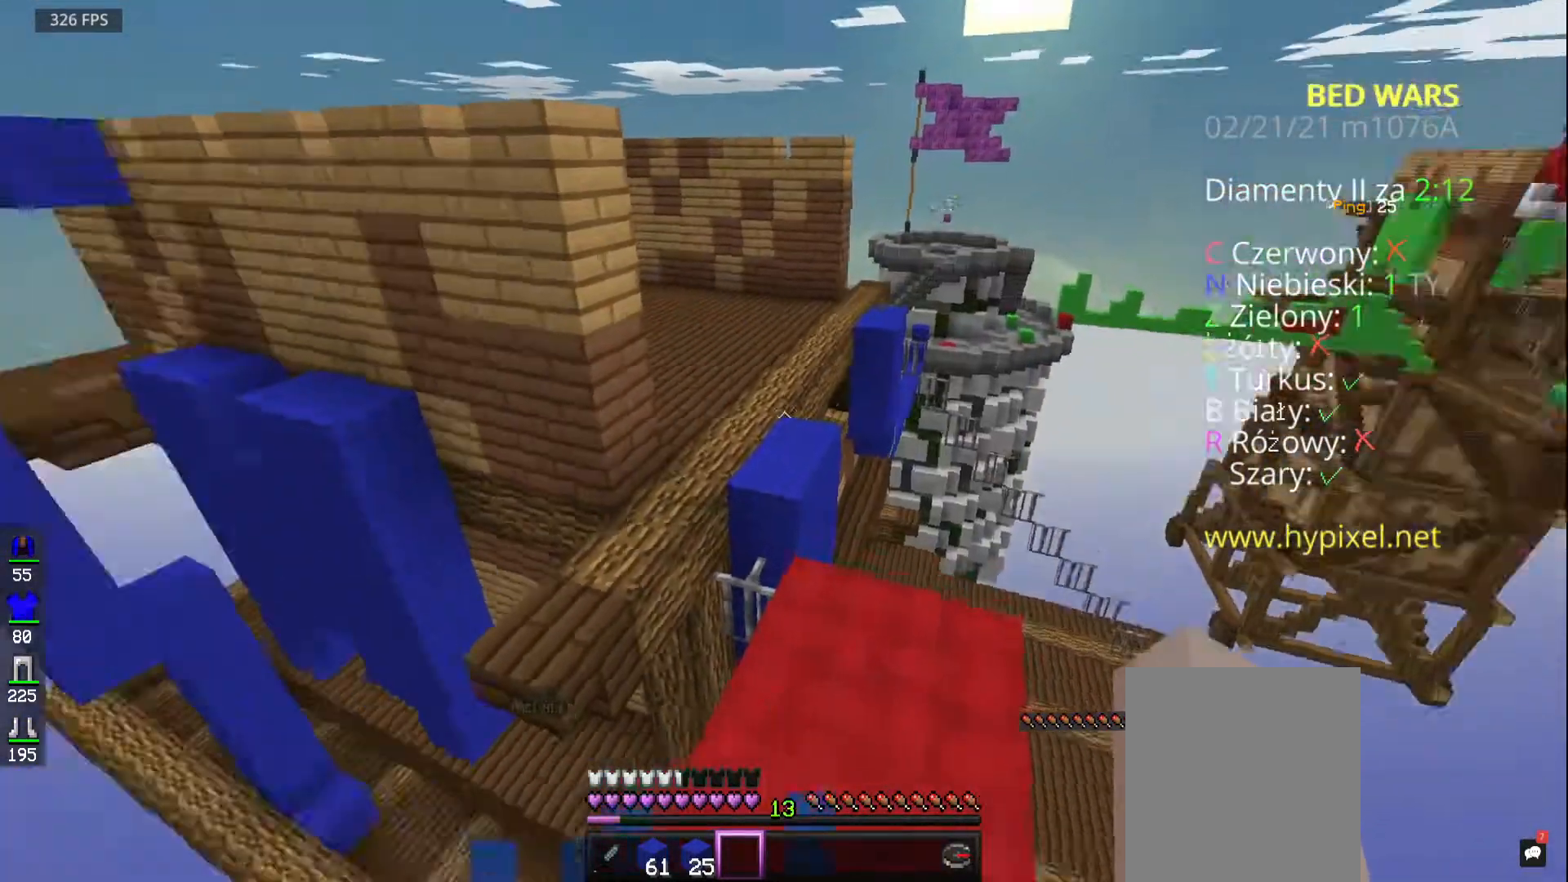
Gameplay with keyboard and mouse; each line is a JSON object with the keys and mouse buttons held at the frame after it. "events" lists presses ("down") and releases ("up") of "a", "d", "s", "space", "w", "mouse_left" and "mouse_right" between this image and that frame as [ms after this image, input, new state], when the widget could be followed in between. "mouse_left", "mouse_right" = the "left", "right" buttons of the "mouse" list. No other keys are recorded. Fast repeated clicks can show as one long hold. Mouse movement is not recorded.
{"keys": ["d", "w"], "mouse": [], "events": [[150, "d", "down"]]}
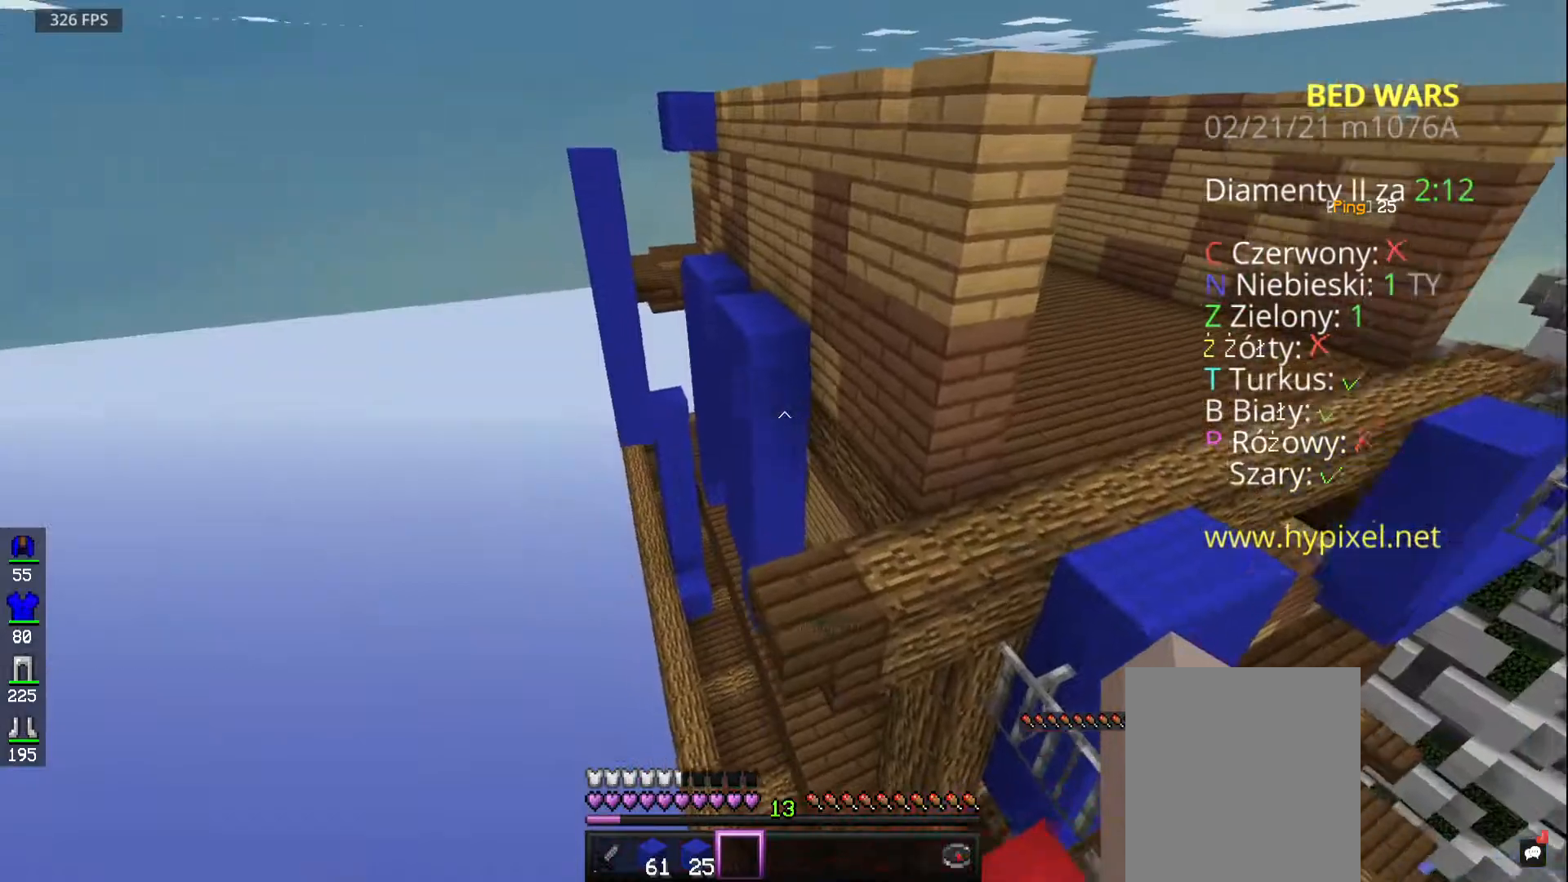
{"keys": ["d"], "mouse": [], "events": [[50, "w", "up"]]}
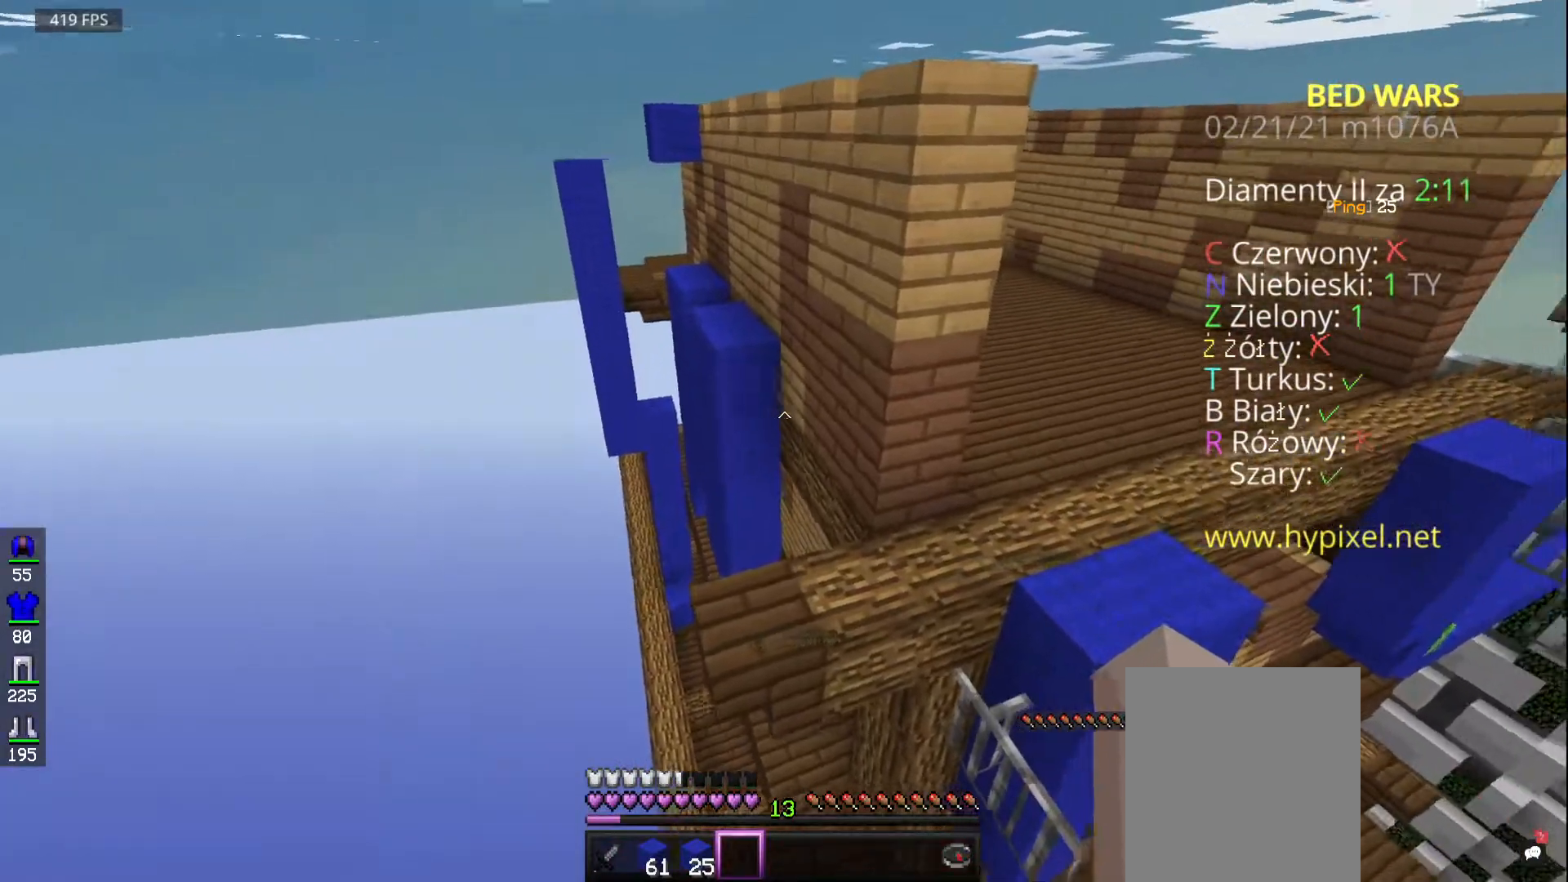
{"keys": ["s"], "mouse": [], "events": [[283, "s", "down"], [383, "d", "up"]]}
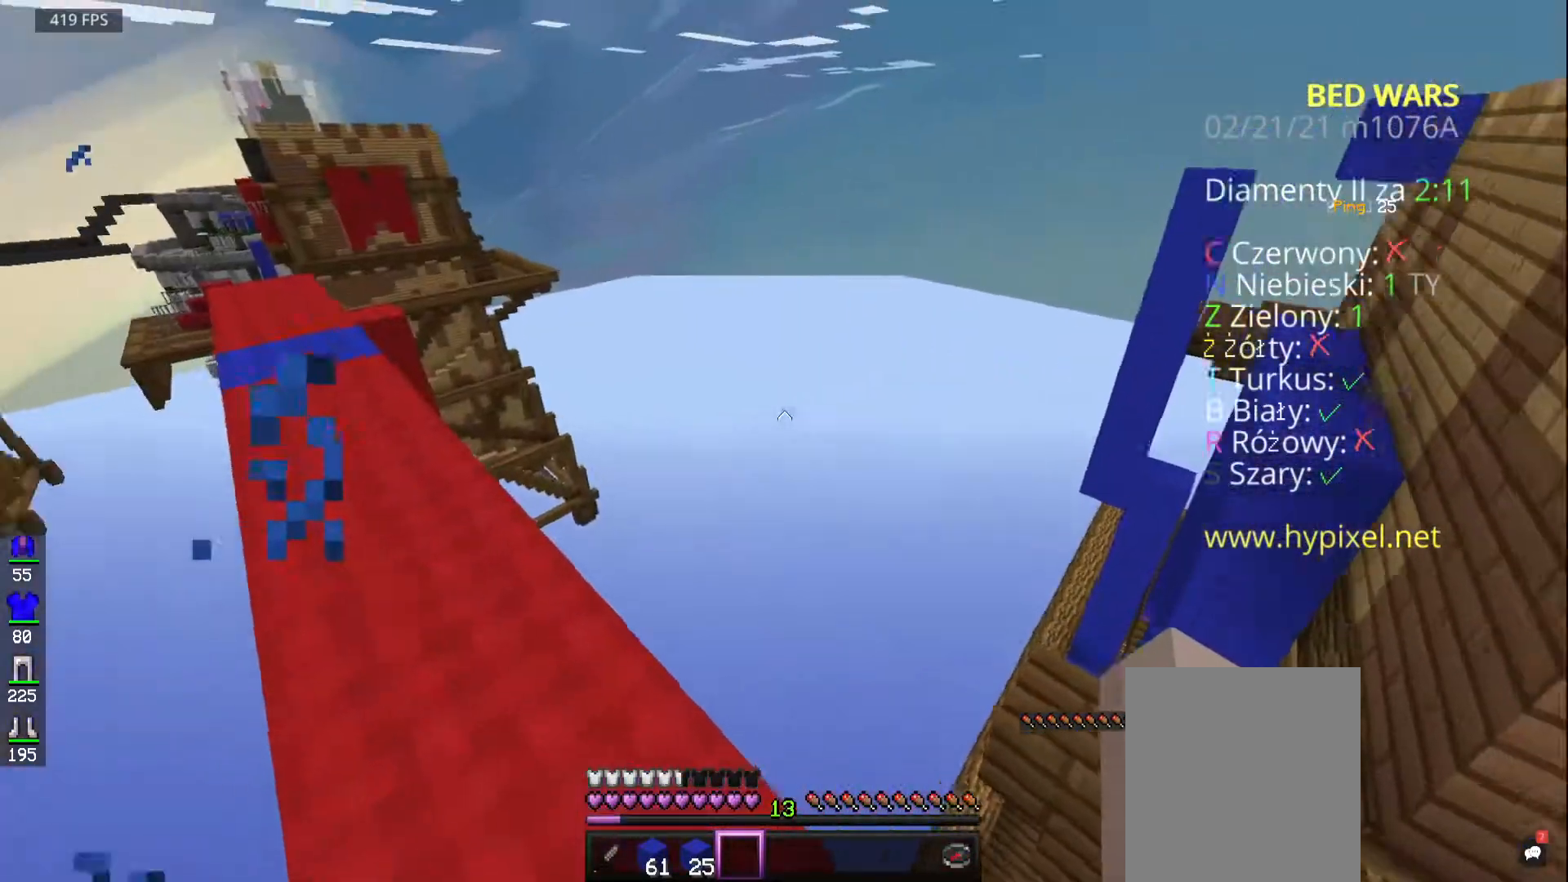
{"keys": ["w"], "mouse": [], "events": [[17, "s", "up"], [133, "w", "down"]]}
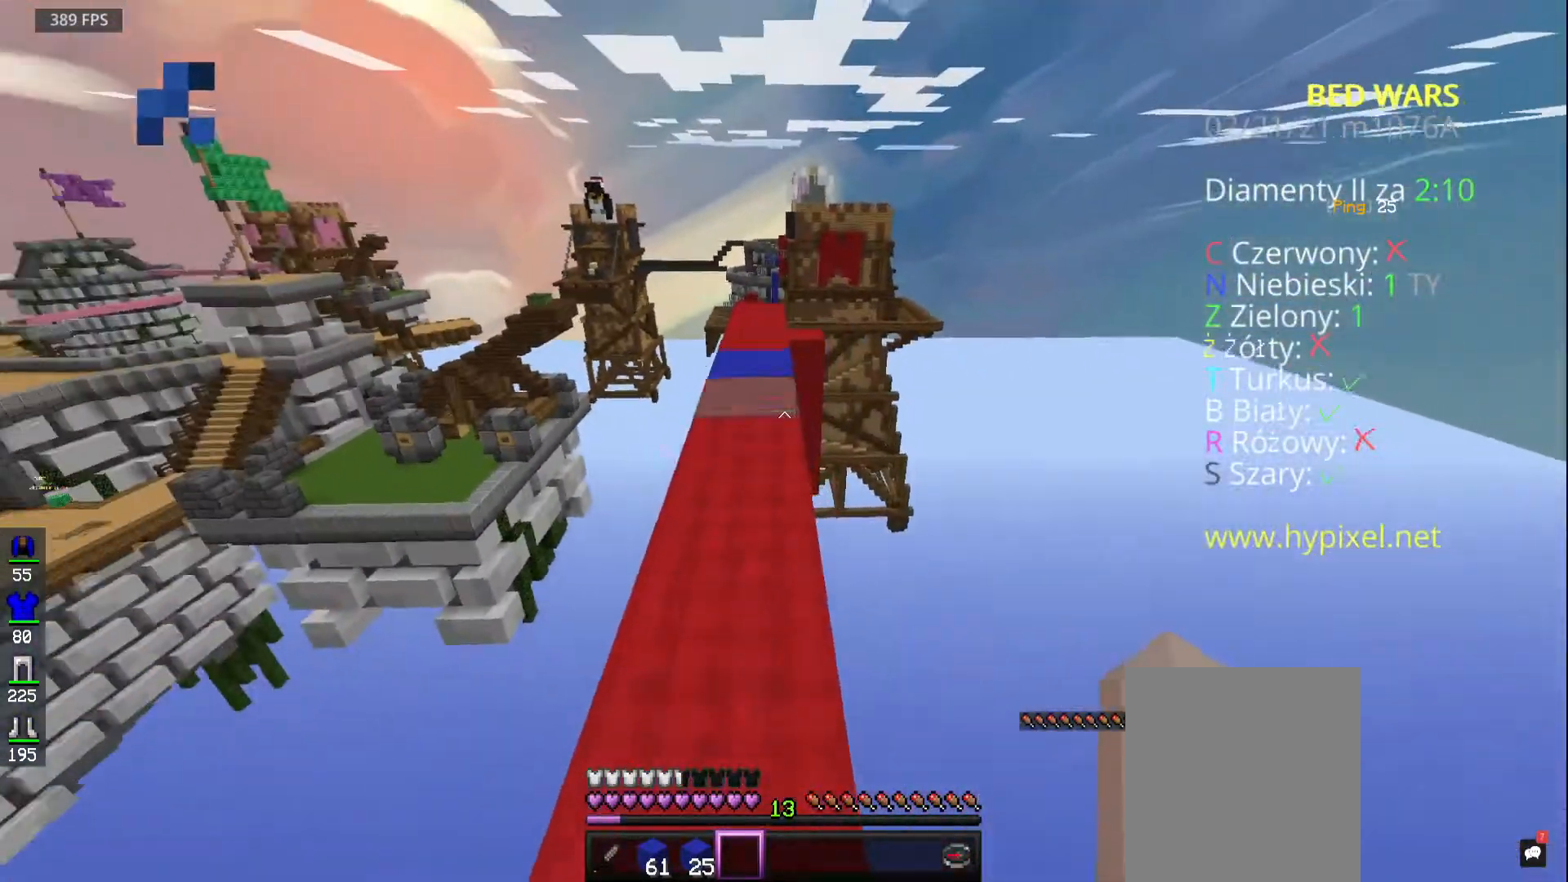
{"keys": ["w"], "mouse": [], "events": [[117, "space", "down"], [217, "a", "down"], [450, "space", "up"], [483, "a", "up"]]}
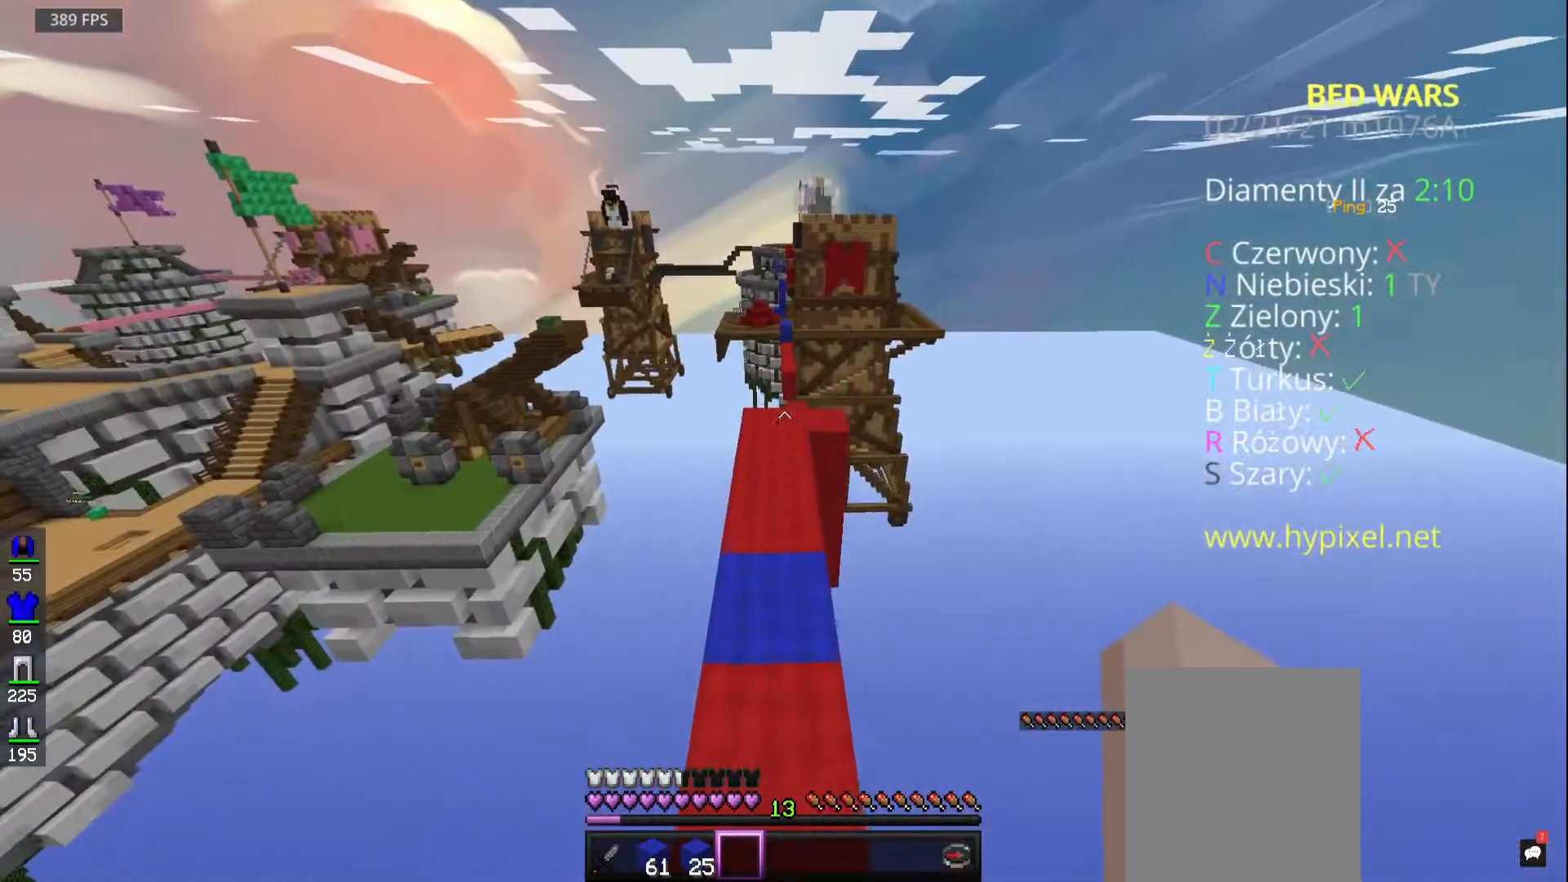
{"keys": ["w"], "mouse": [], "events": []}
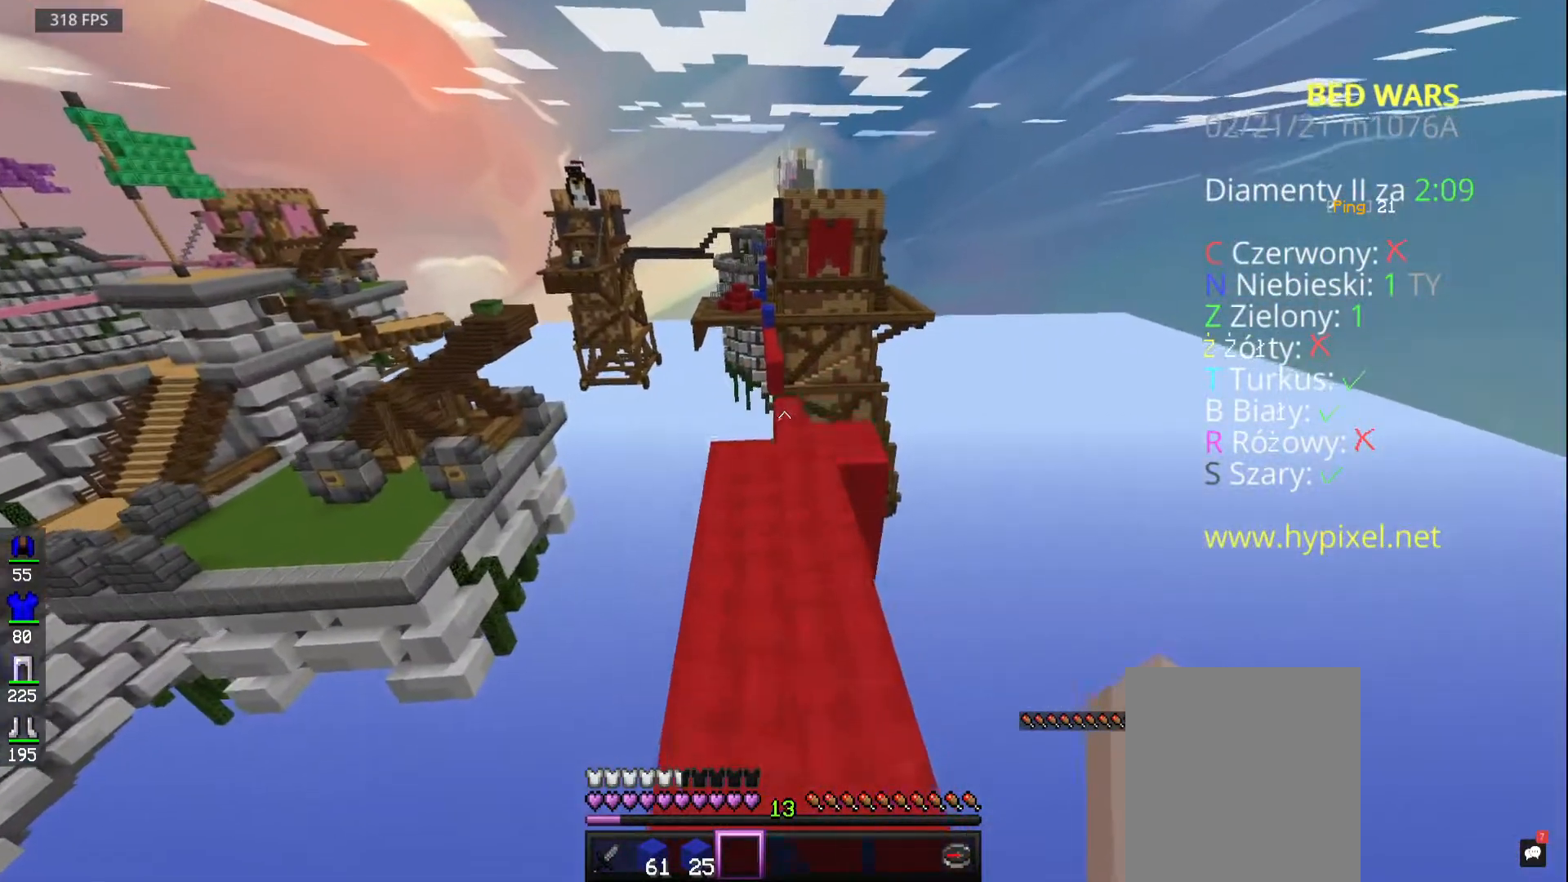
{"keys": ["w"], "mouse": [], "events": []}
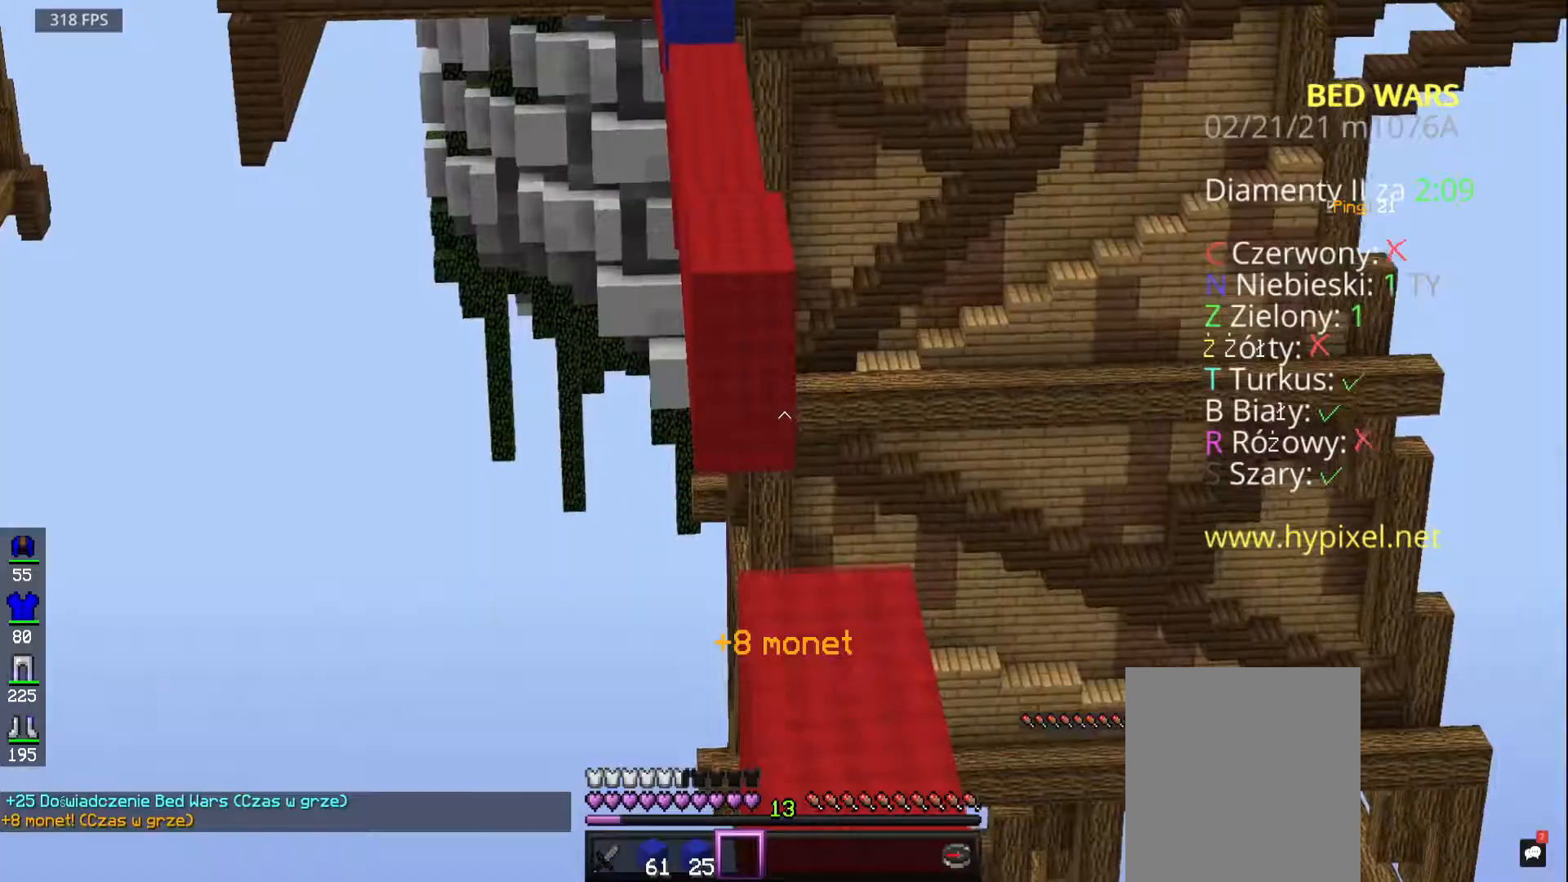
{"keys": [], "mouse": [], "events": [[100, "w", "up"]]}
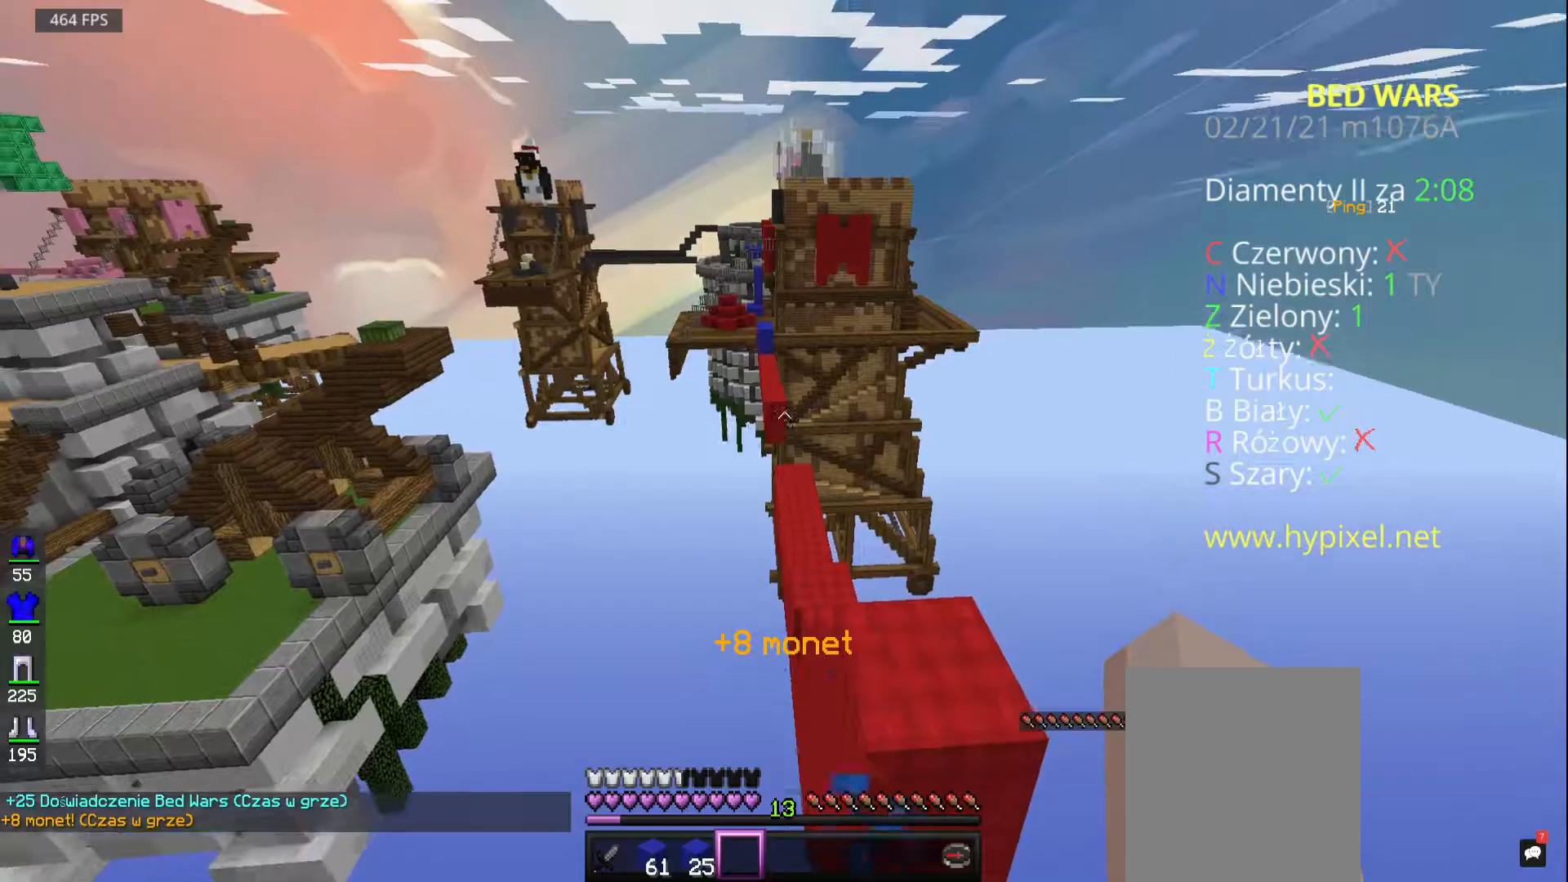
{"keys": [], "mouse": [], "events": []}
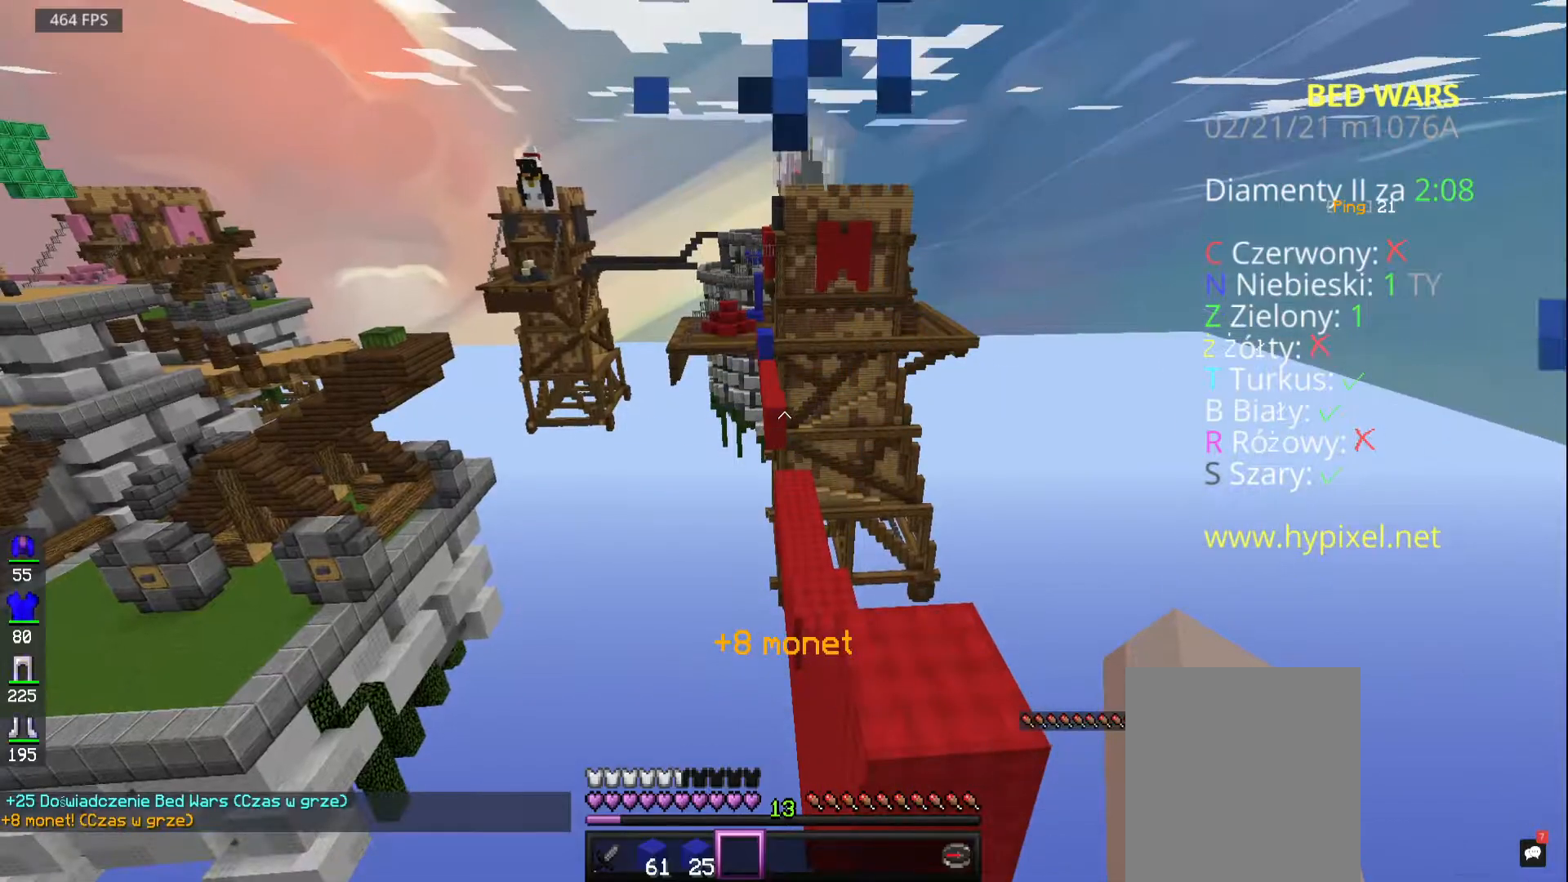
{"keys": [], "mouse": [], "events": []}
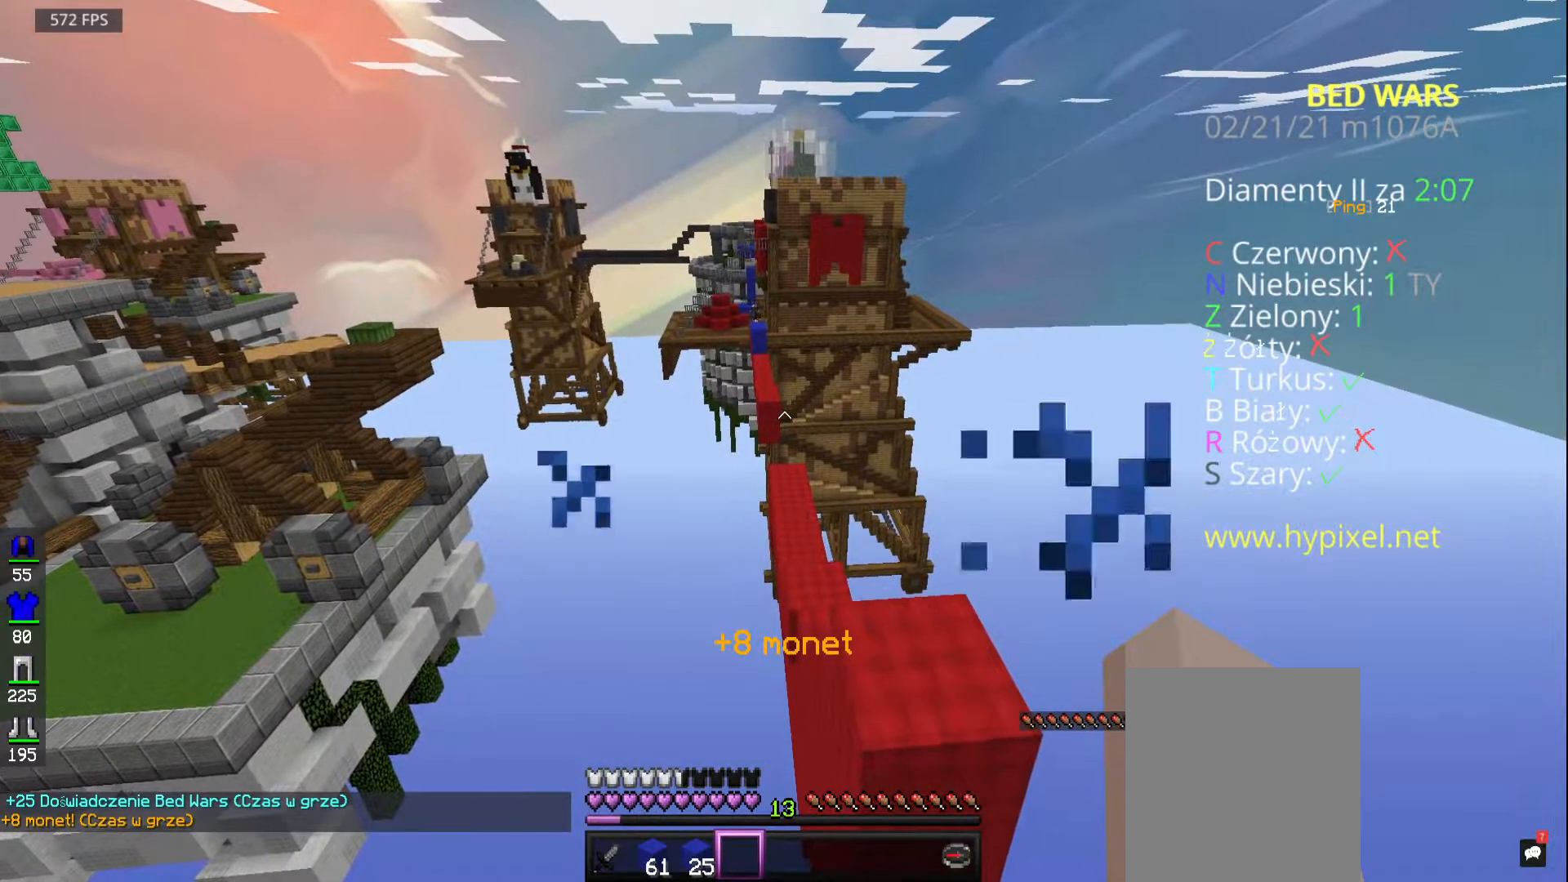
{"keys": [], "mouse": [], "events": []}
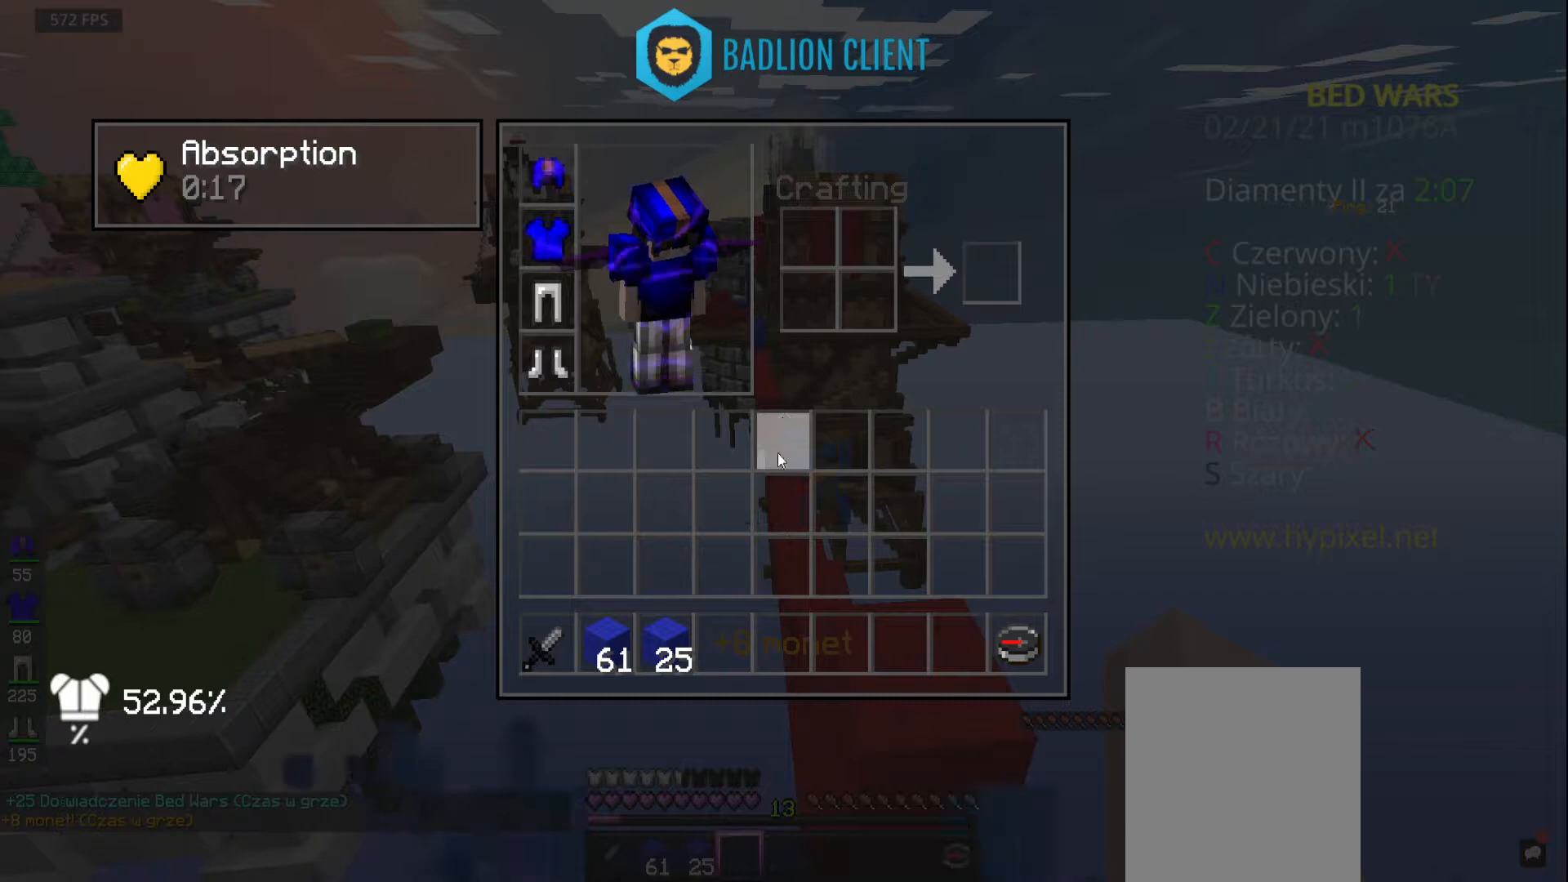
{"keys": [], "mouse": [], "events": []}
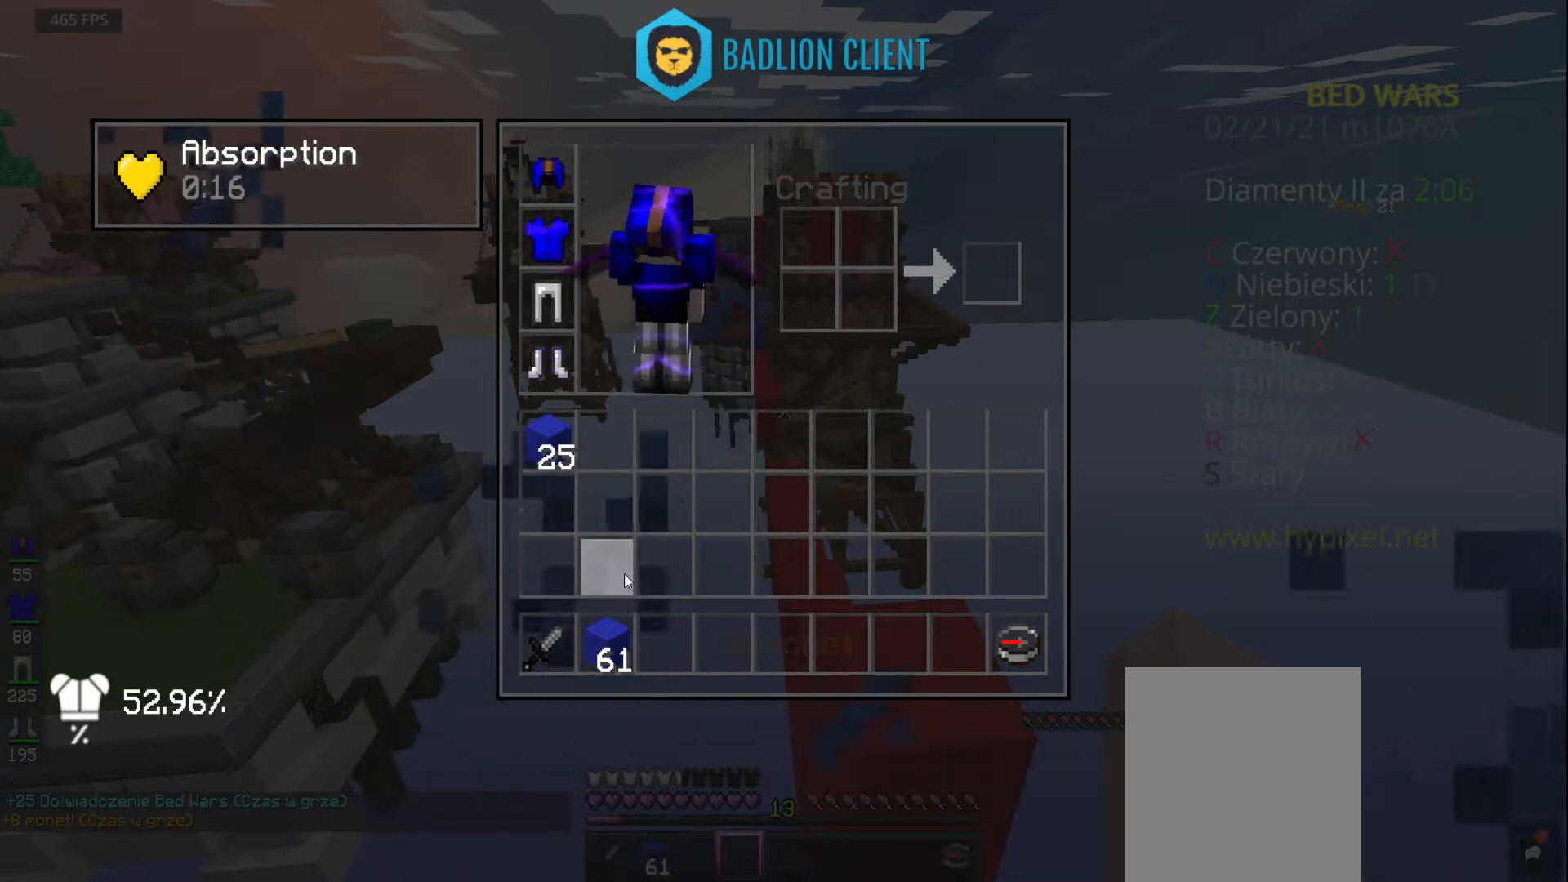
{"keys": [], "mouse": [], "events": []}
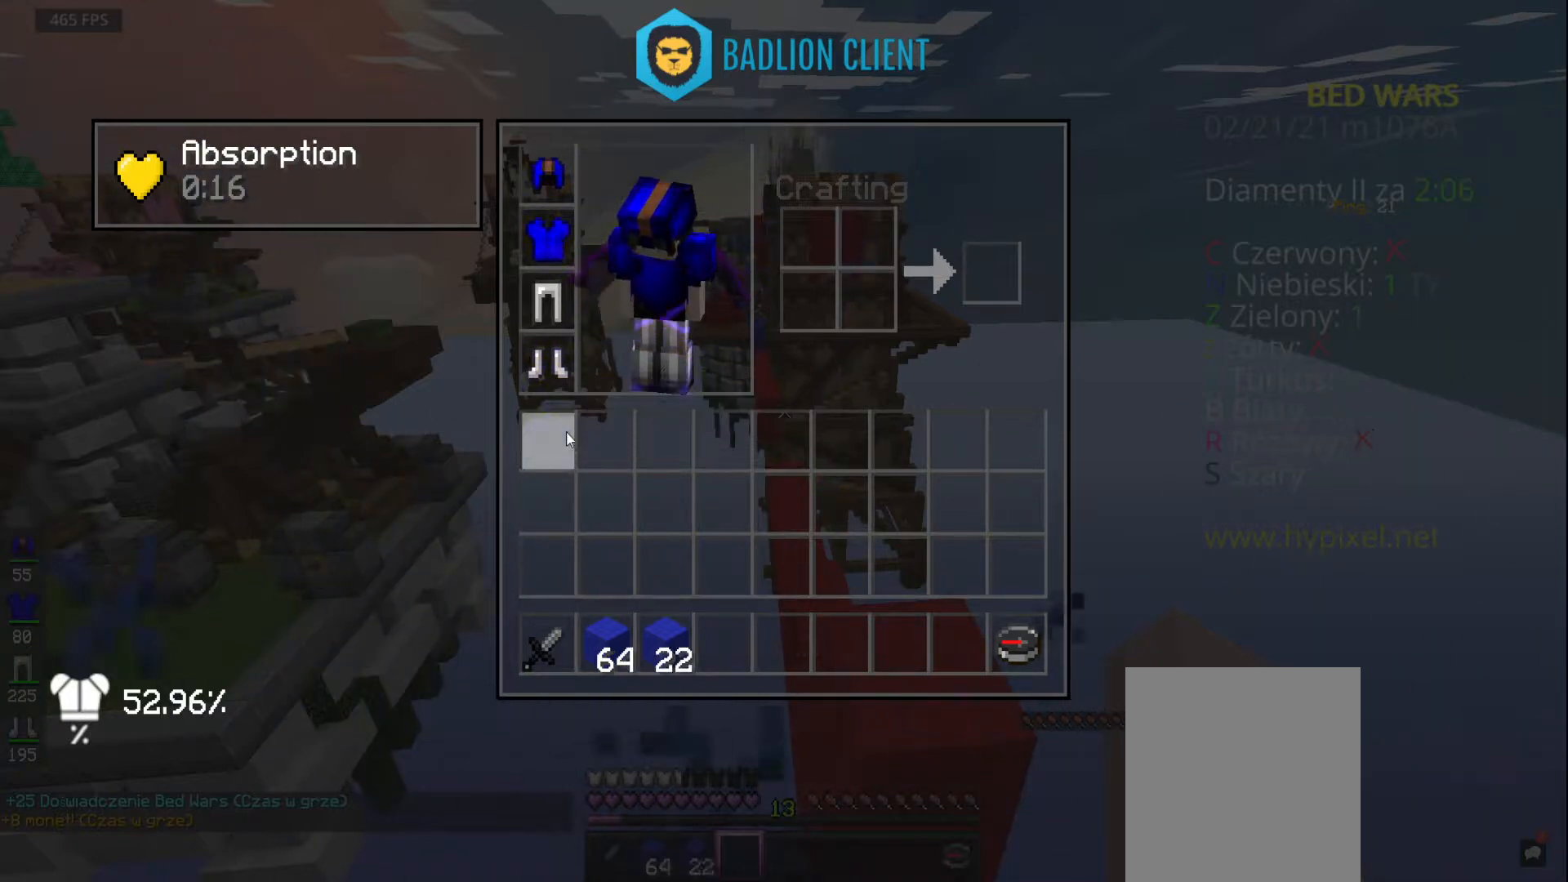
{"keys": [], "mouse": [], "events": []}
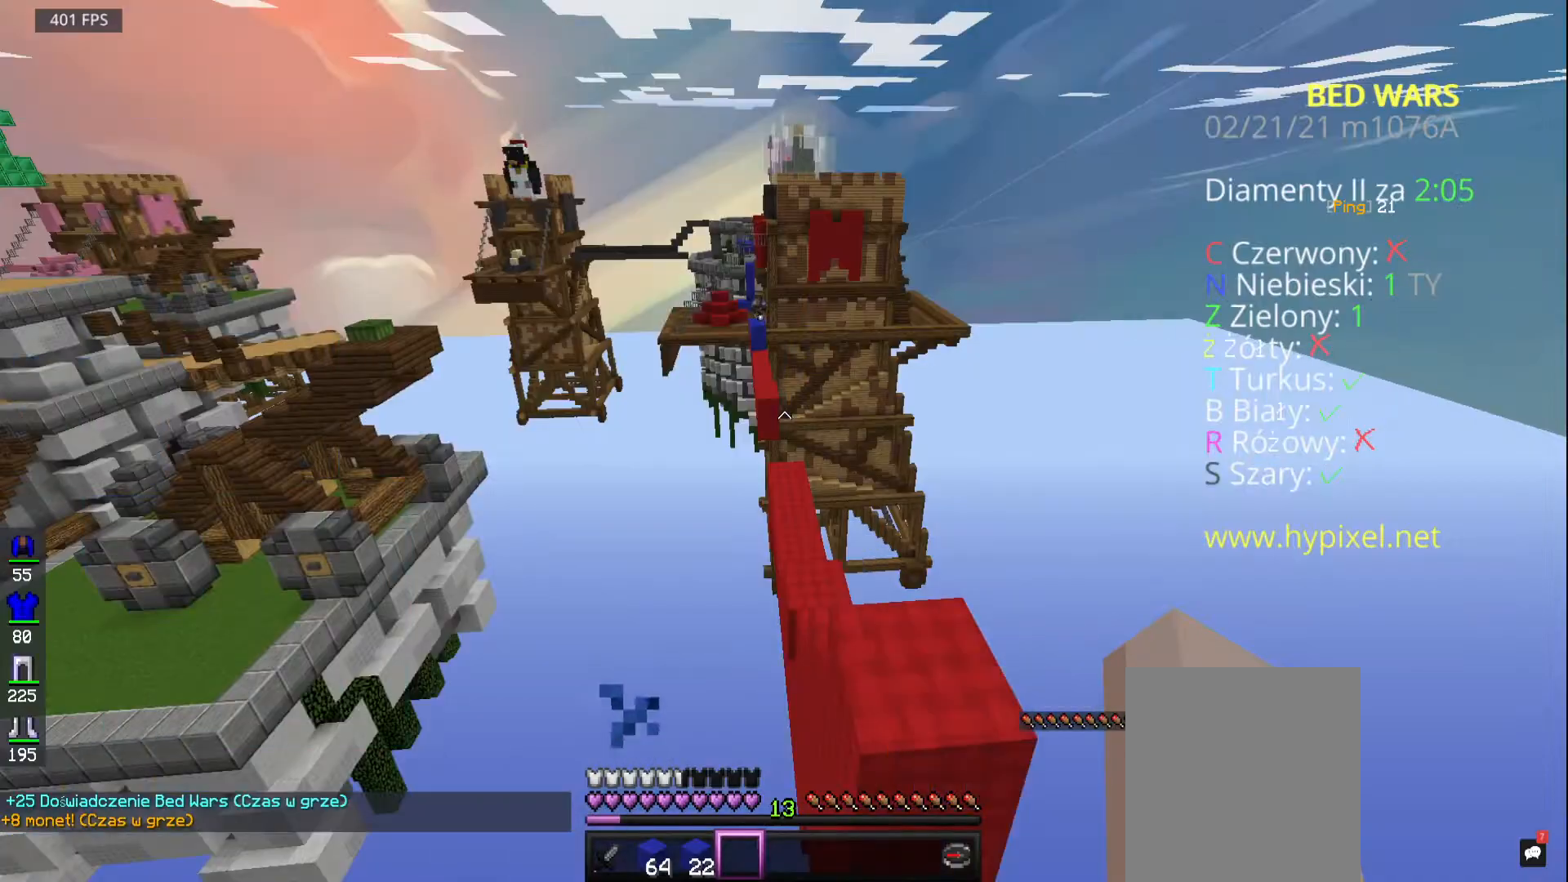
{"keys": ["s"], "mouse": [], "events": [[200, "s", "down"]]}
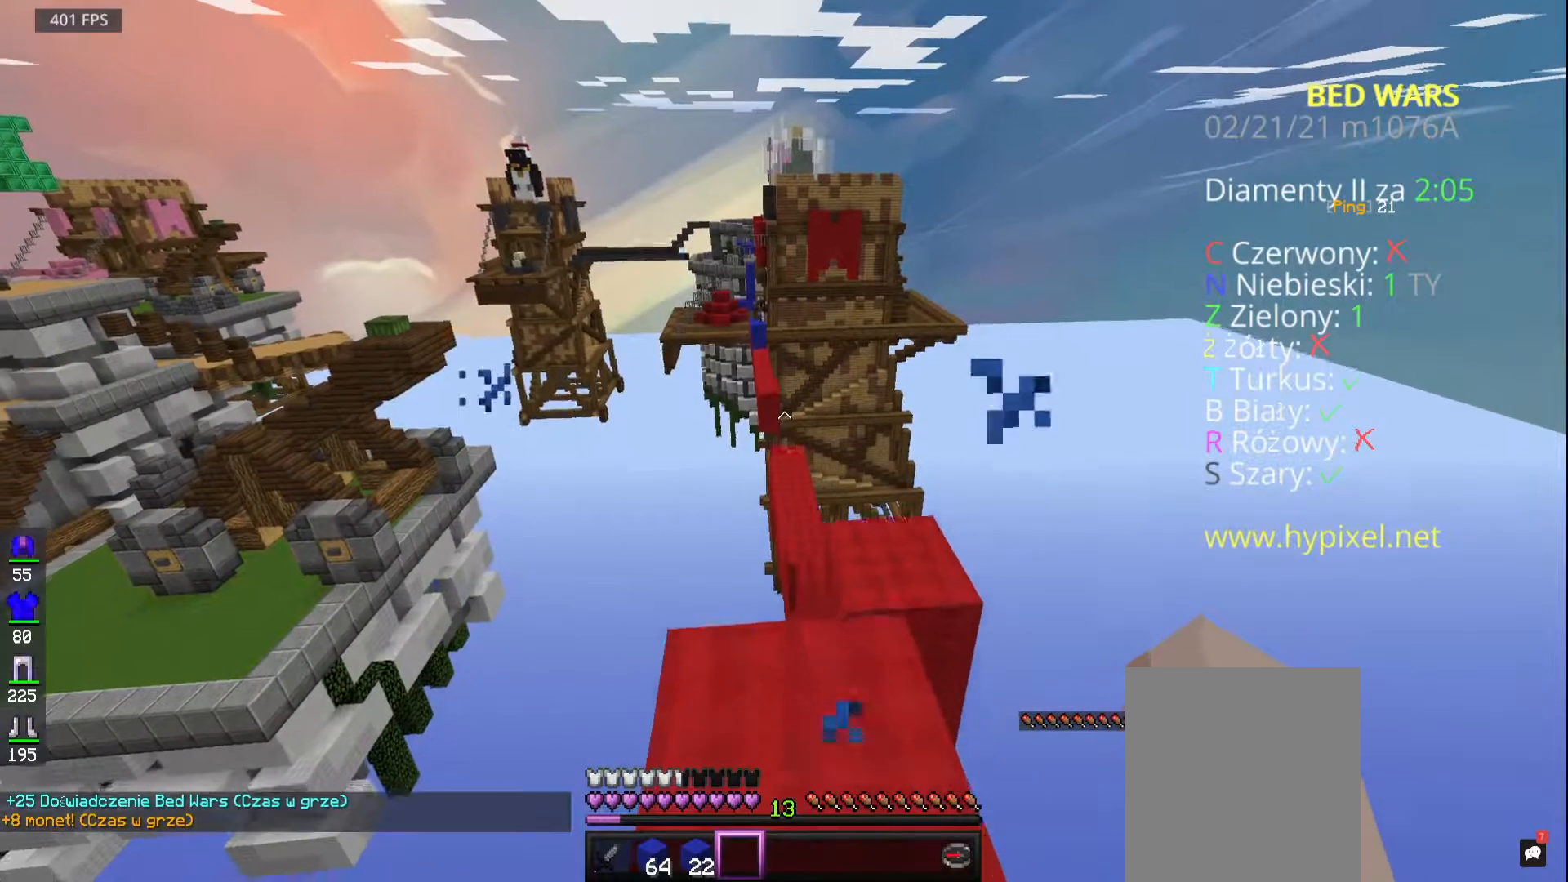
{"keys": [], "mouse": [], "events": [[183, "s", "up"]]}
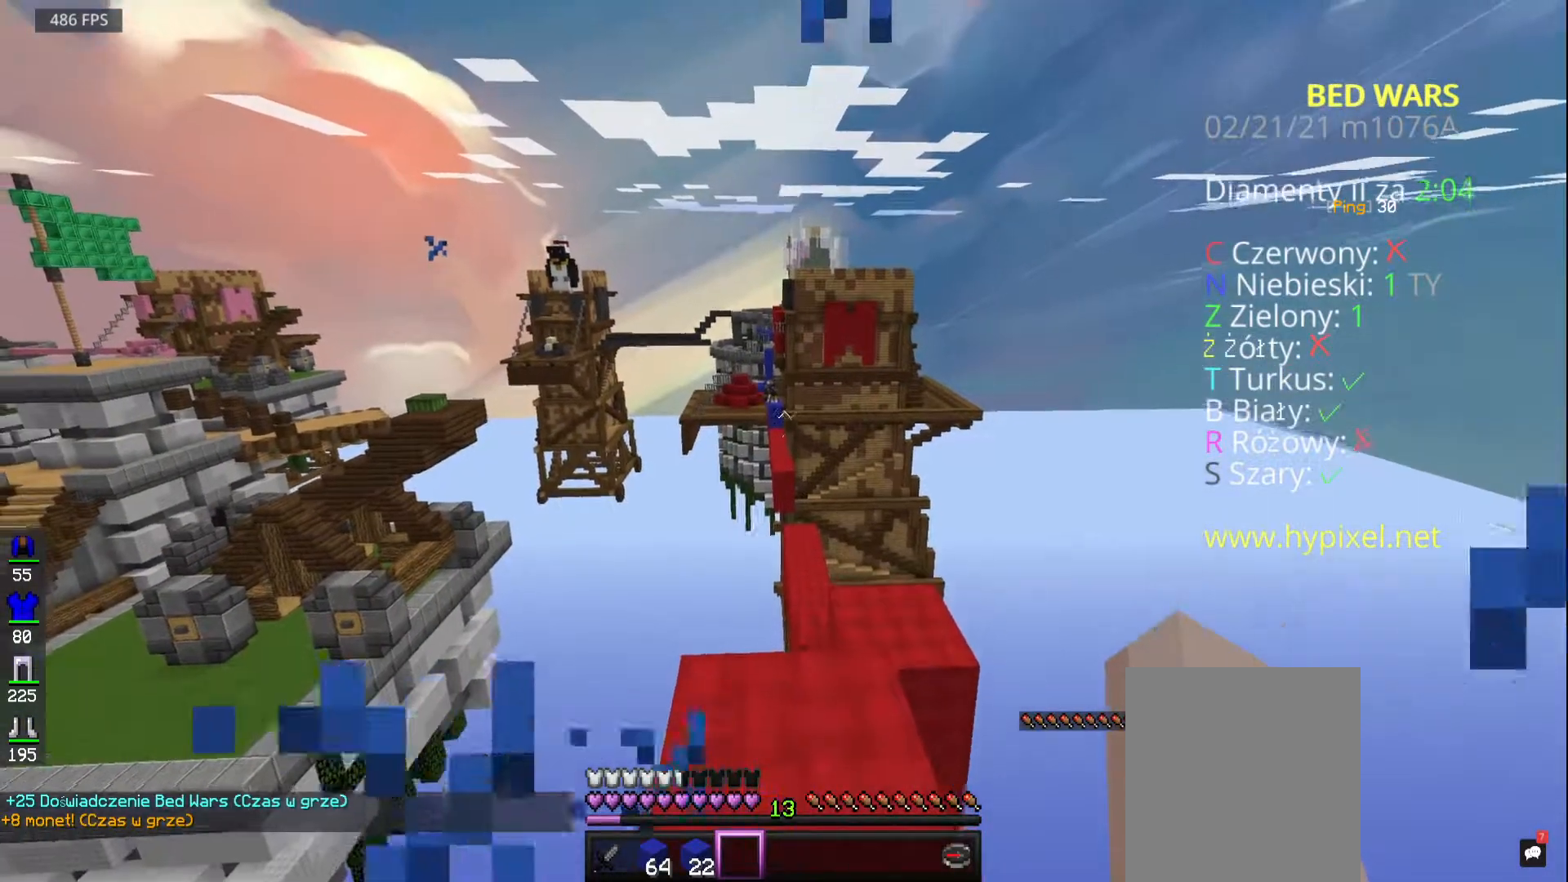
{"keys": [], "mouse": [], "events": []}
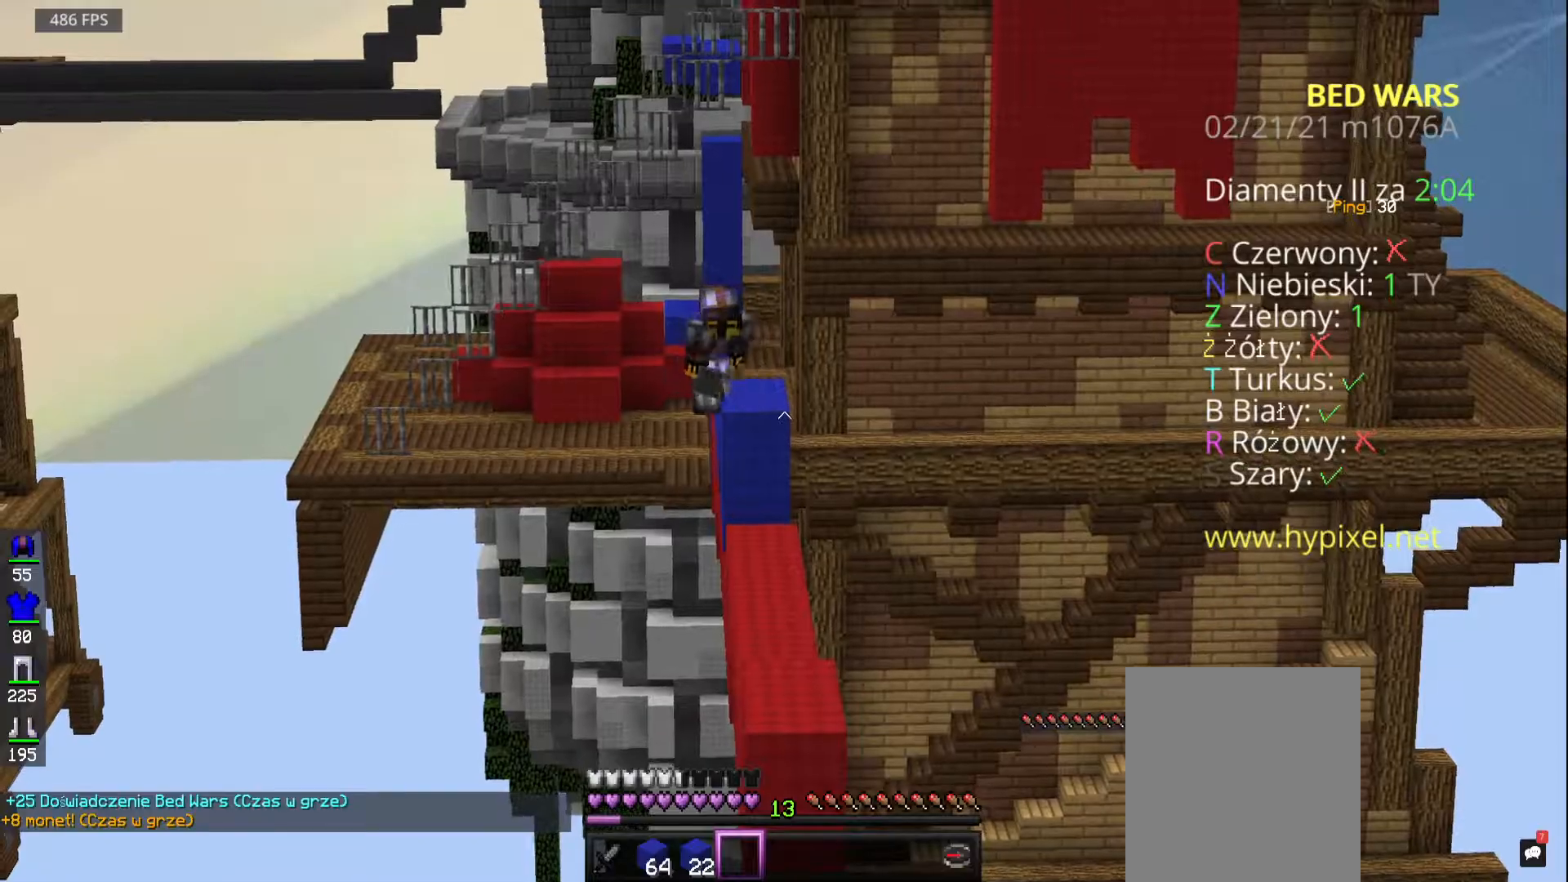
{"keys": [], "mouse": [], "events": []}
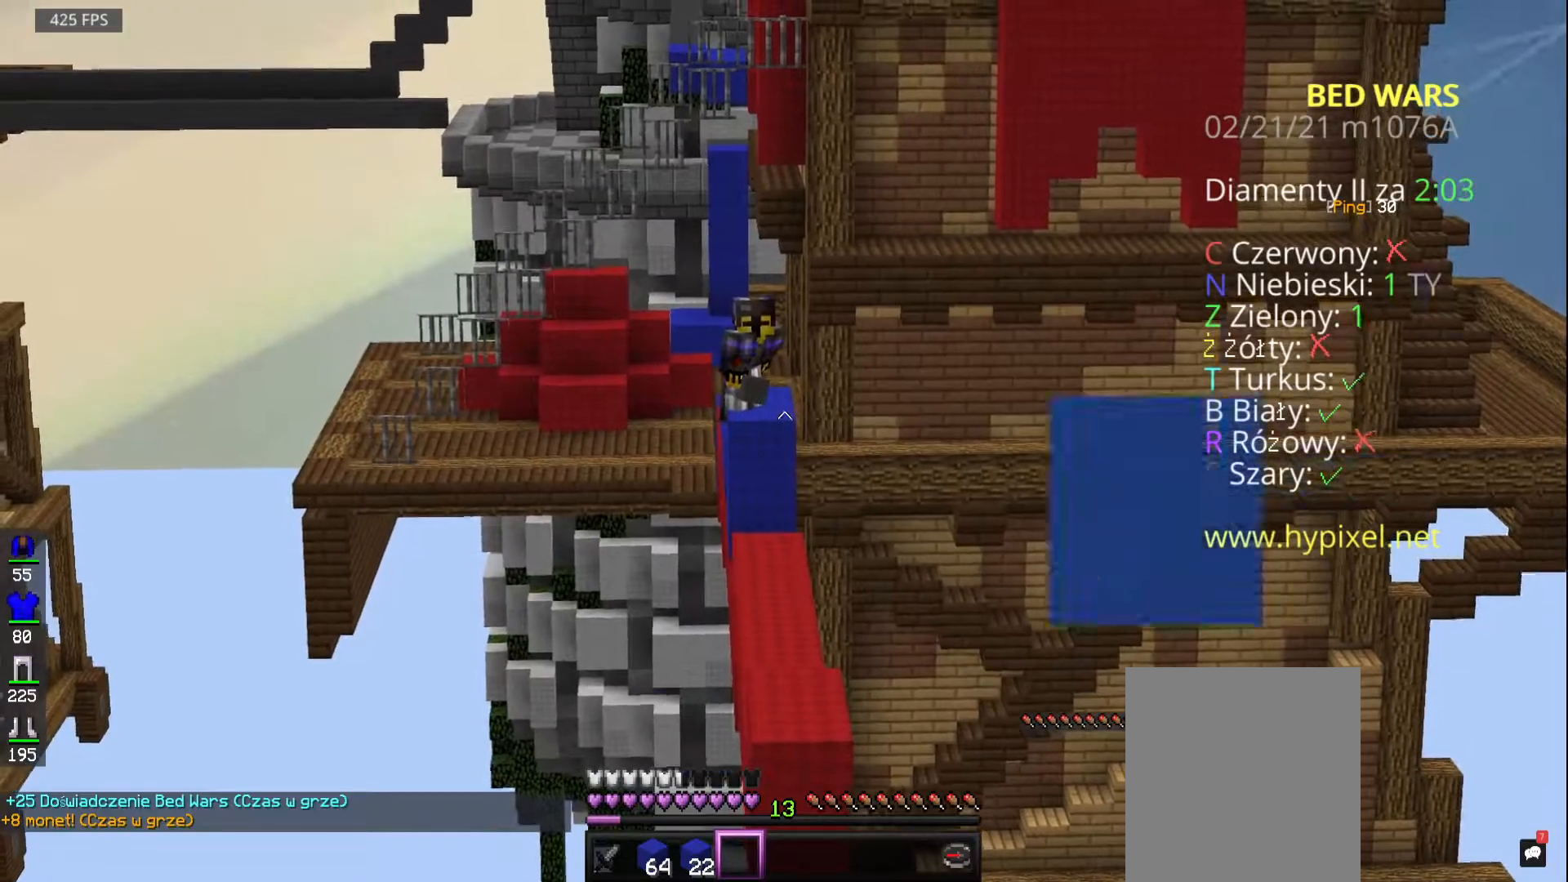
{"keys": [], "mouse": [], "events": []}
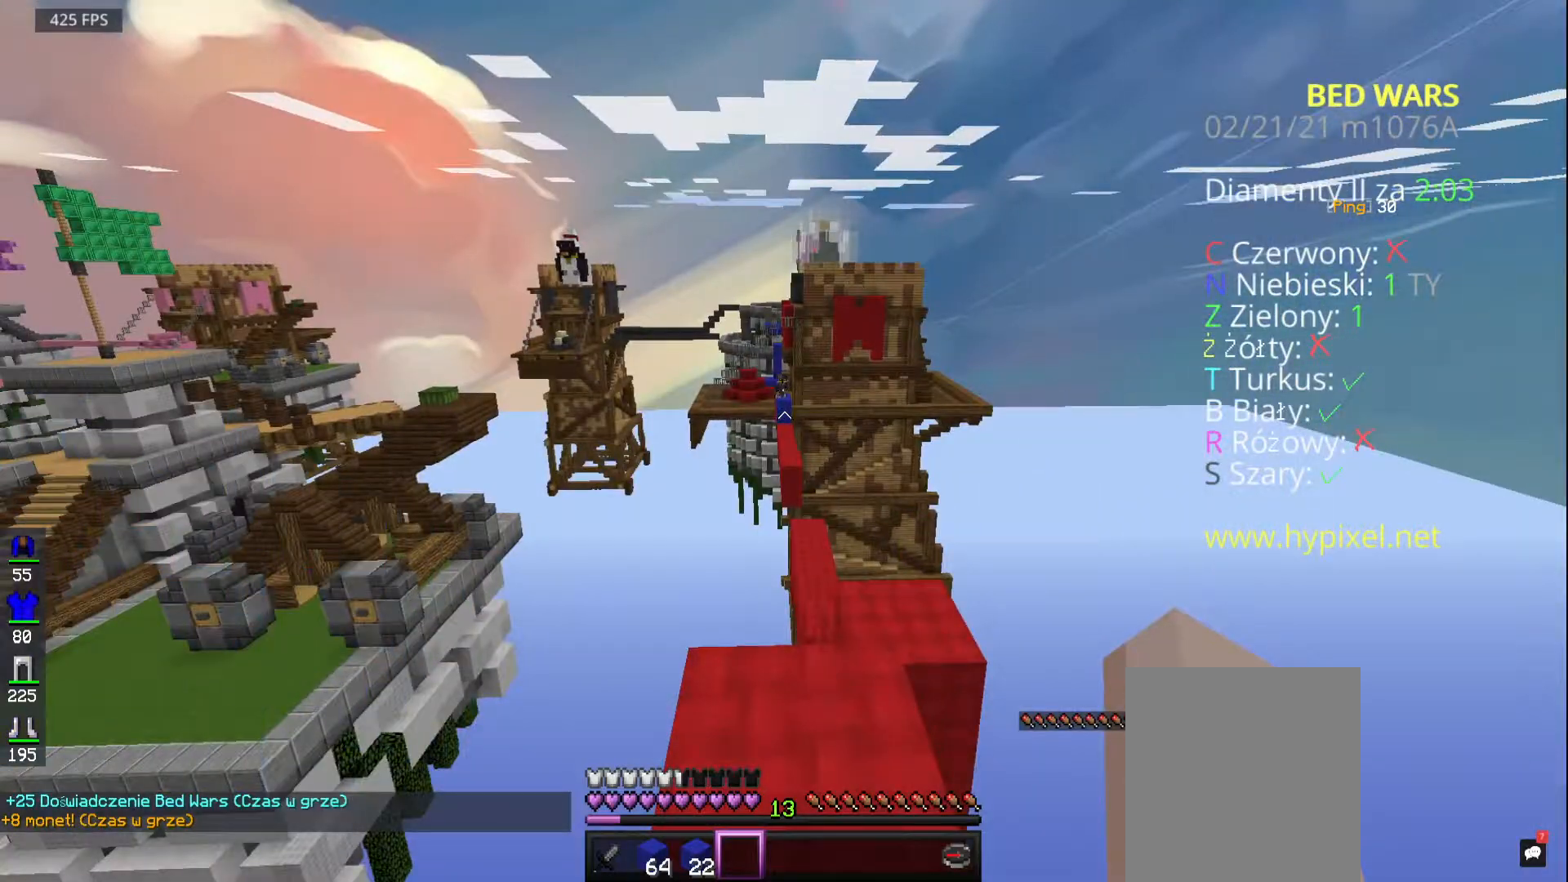
{"keys": [], "mouse": [], "events": []}